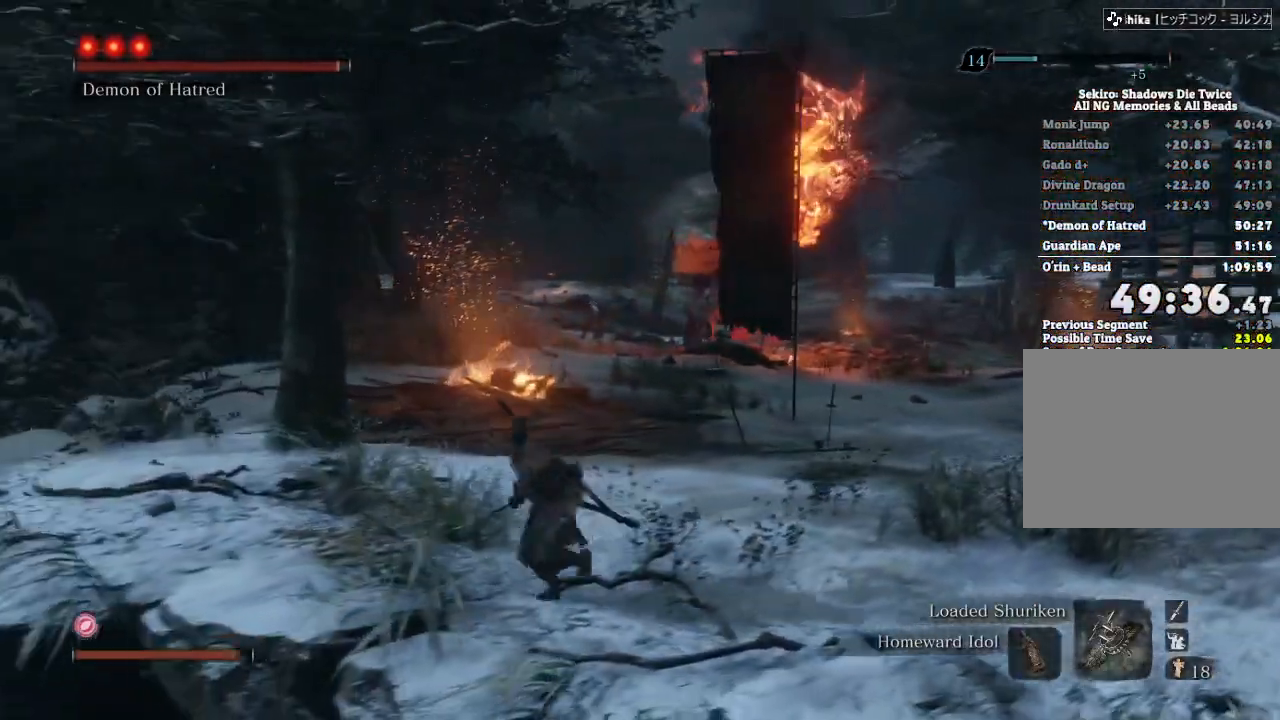
Gameplay with keyboard and mouse; each line is a JSON object with the keys and mouse buttons held at the frame after it. "events" lists presses ("down") and releases ("up") of "a", "d", "down", "e", "escape", "f", "left", "q", "r", "right", "s", "shift", "space", "tab", "up", "w", "x", "z", "mouse_left", "mouse_wheel", "mouse_right", "mouse_mb4" and "mouse_mb5" between this image and that frame as [ms after this image, input, new state], when the widget could be followed in between. "mouse_left", "mouse_wheel", "mouse_right", "mouse_mb4", "mouse_mb5" = the "left", "wheel", "right", "mb4", "mb5" buttons of the "mouse" list. No other keys are recorded. "wheel" means that the mouse wheel is clicked or scrolled. Mouse movement is not recorded.
{"keys": ["a", "w"], "mouse": [], "events": [[150, "d", "down"], [150, "s", "up"], [250, "d", "up"], [283, "w", "down"], [300, "a", "down"]]}
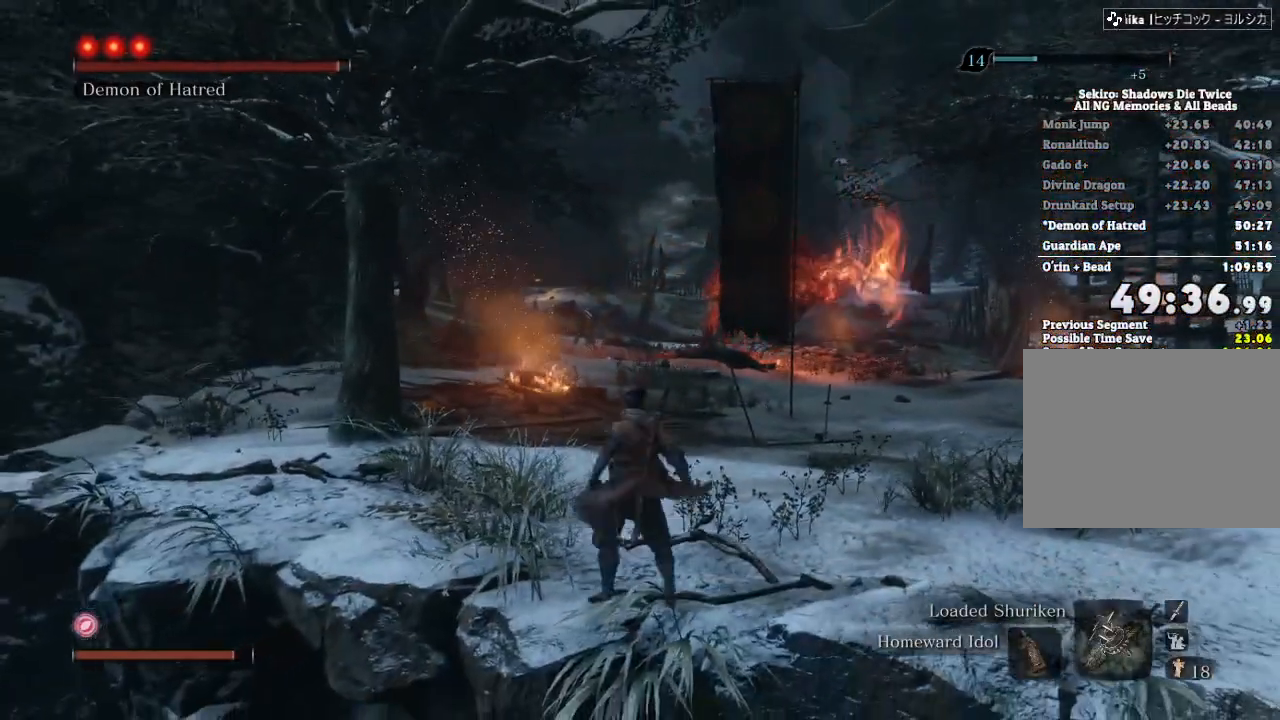
{"keys": [], "mouse": [], "events": [[17, "a", "up"], [17, "w", "up"]]}
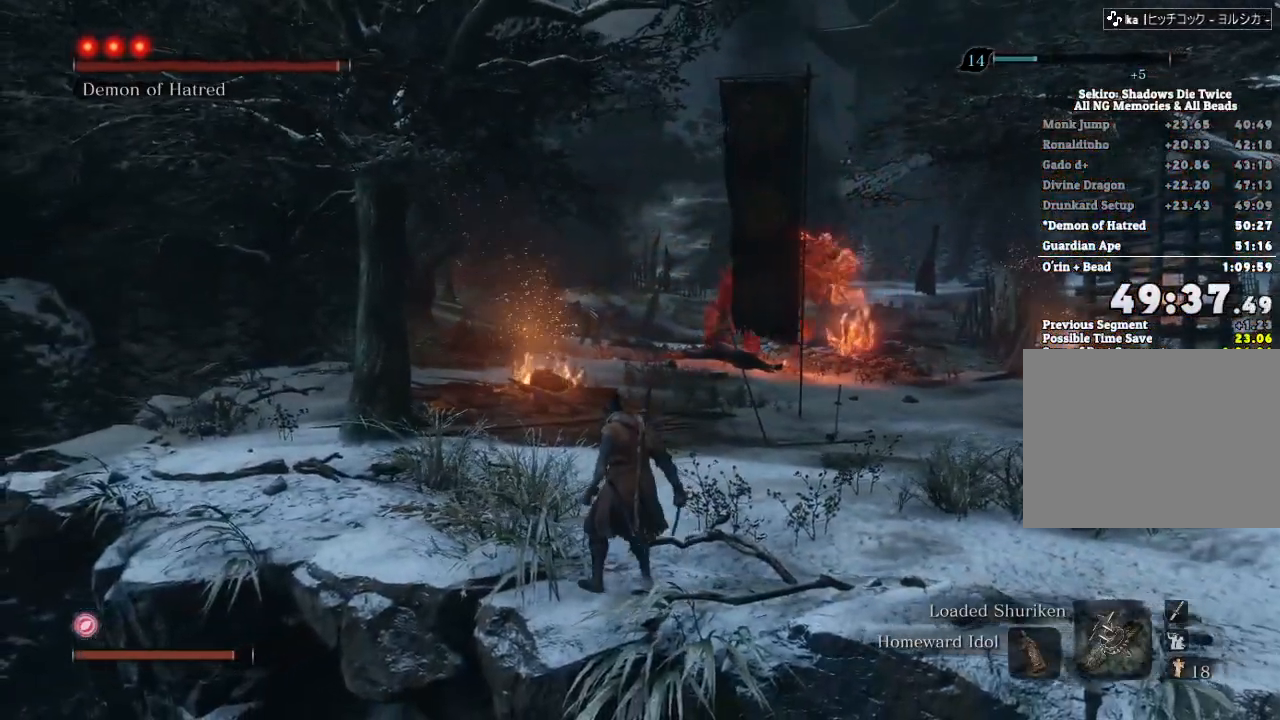
{"keys": [], "mouse": [], "events": []}
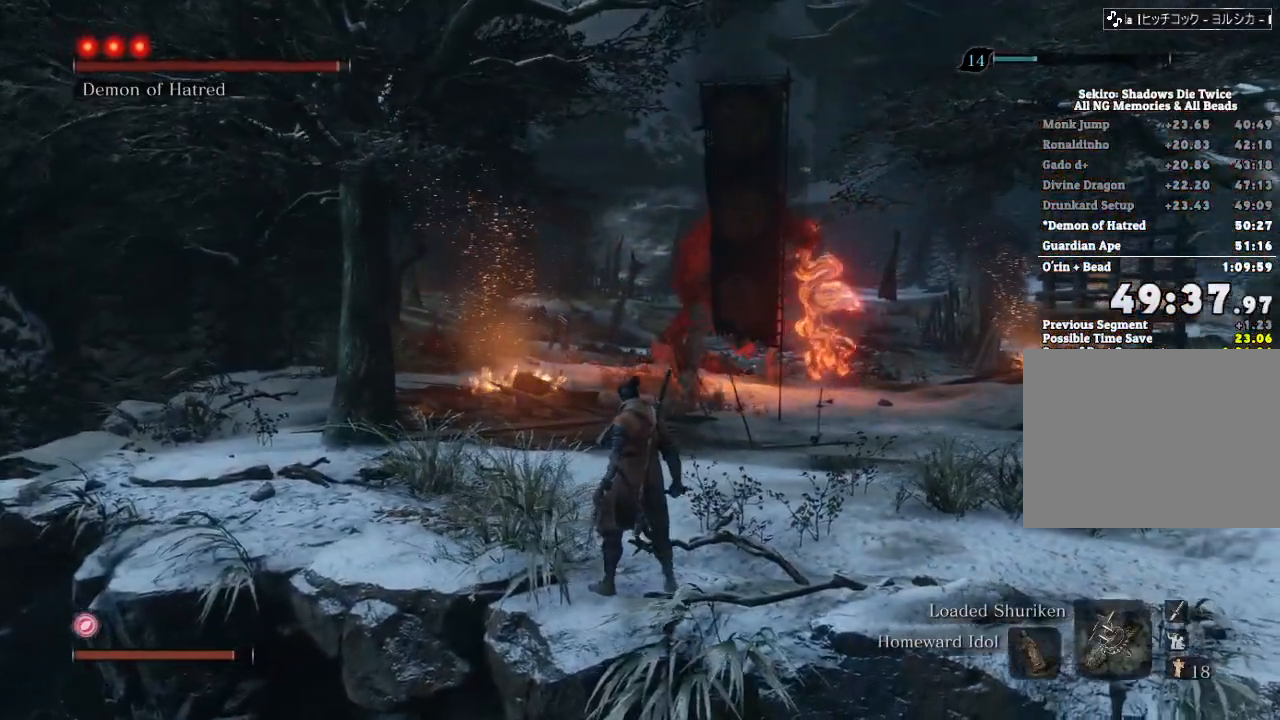
{"keys": ["w"], "mouse": [], "events": [[67, "w", "down"], [217, "d", "down"], [483, "d", "up"]]}
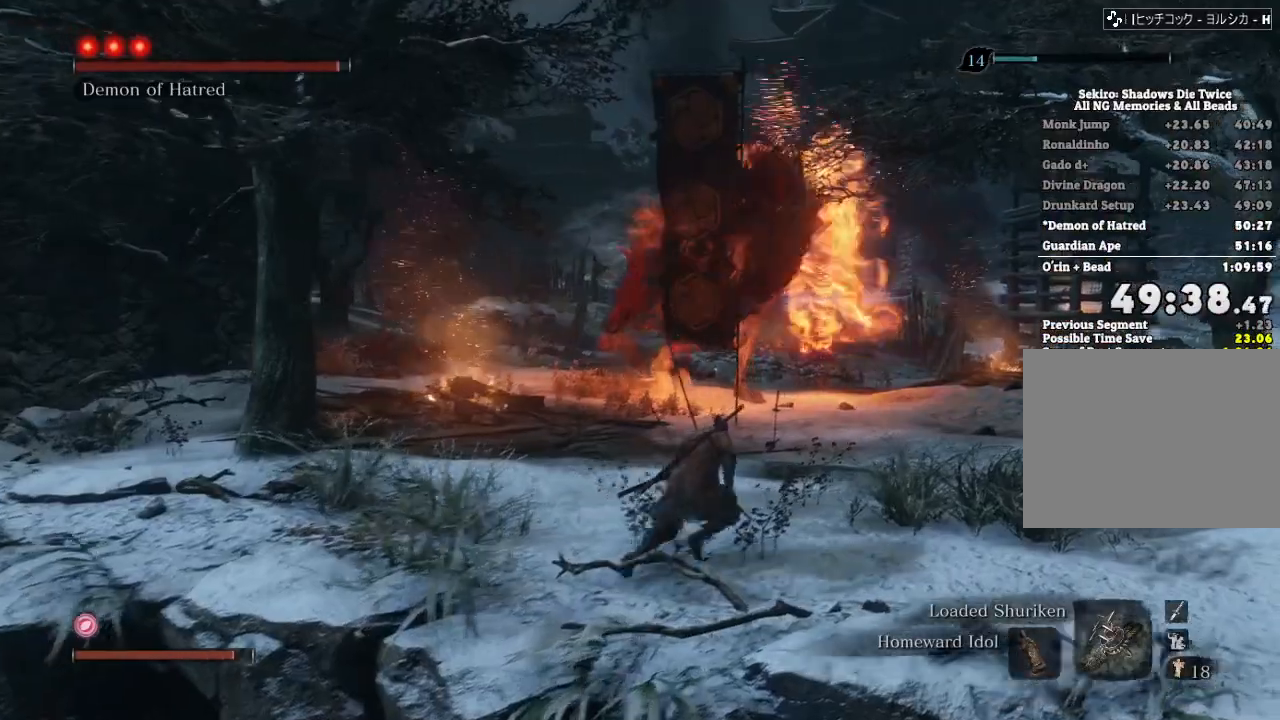
{"keys": ["w"], "mouse": [], "events": []}